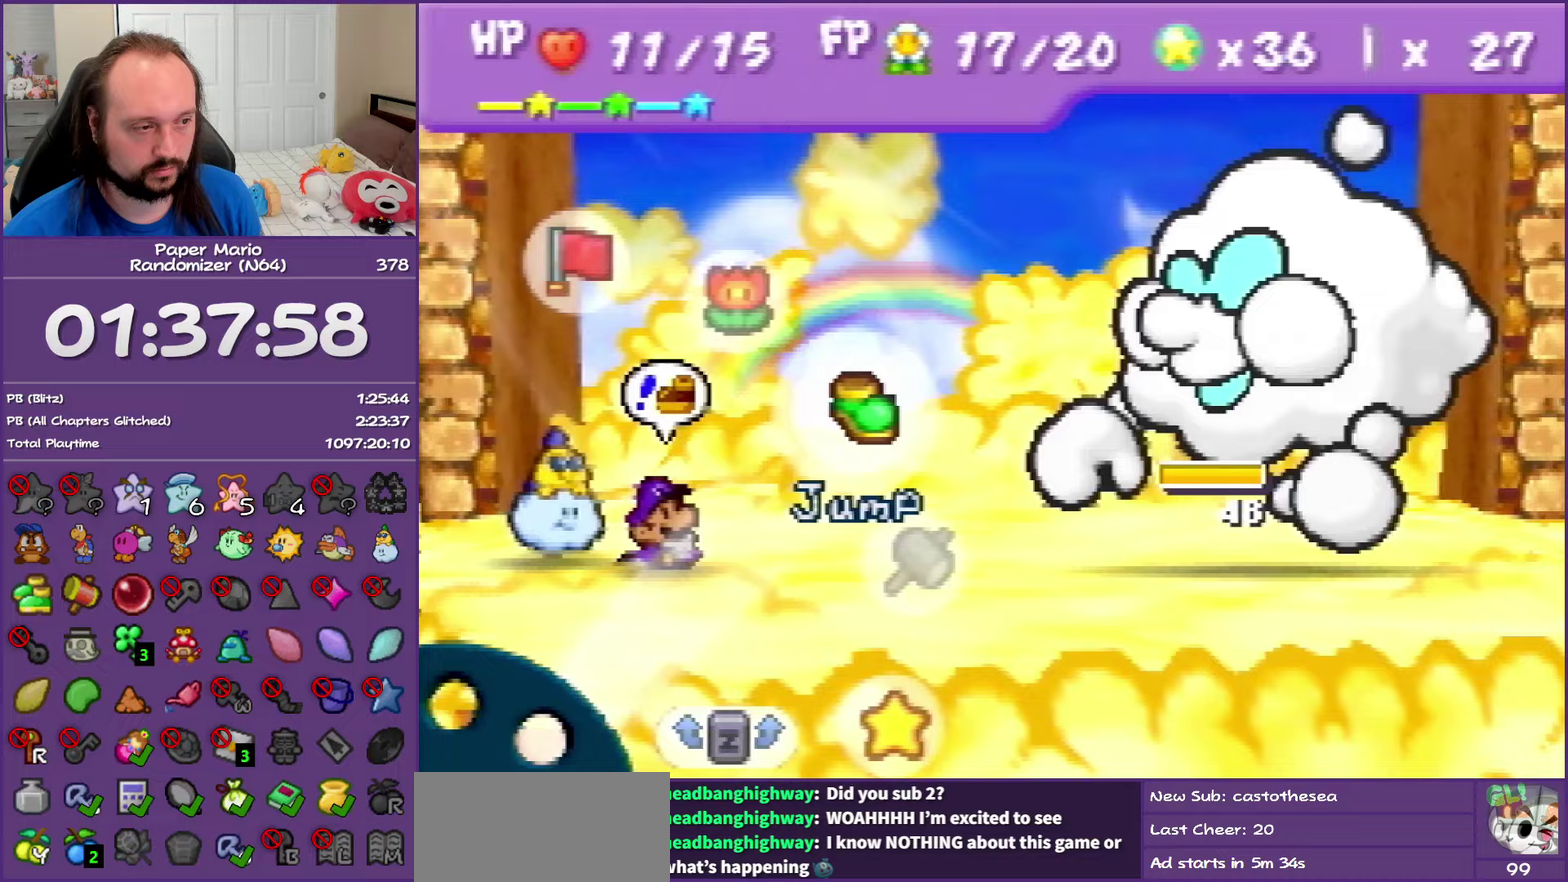
Gameplay with a controller (Nintendo layout); each line is a JSON object with the inputs held at the frame after it. "events" lists button and stick changes between this image and that frame as [ms after this image, input, new state], when the widget could be followed in between. This overlay highlights the sticks when they move; stick clicks (L3) are not distinguishable. Not read: L3 R3.
{"buttons": ["A"], "left_stick": "center", "events": [[67, "A", "down"], [200, "A", "up"], [217, "left_stick", "down"], [283, "A", "down"], [383, "A", "up"], [383, "left_stick", "center"], [450, "A", "down"]]}
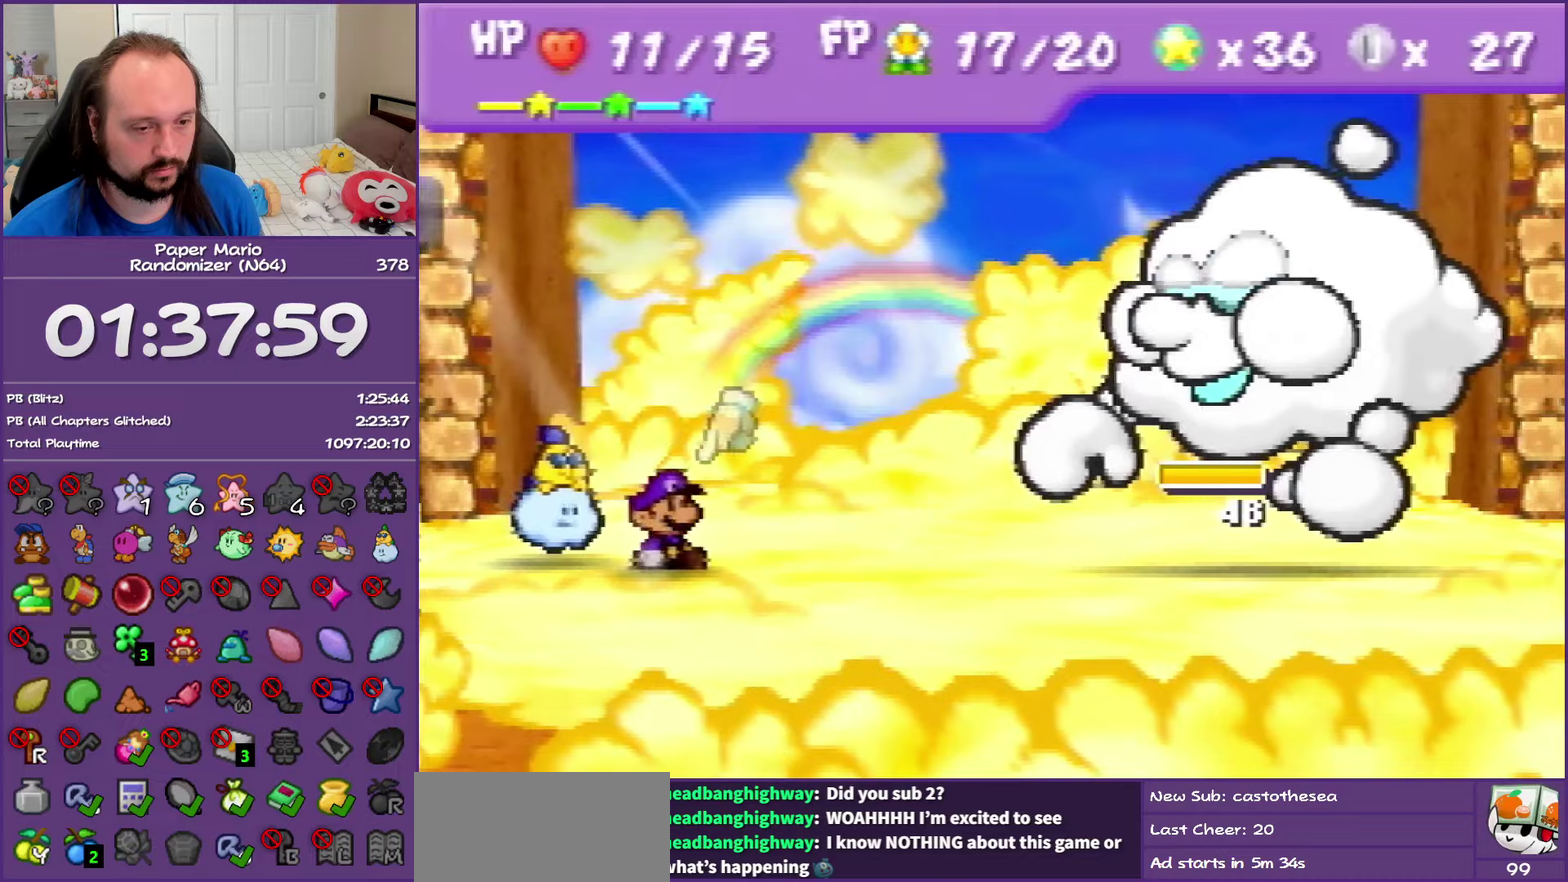
{"buttons": [], "left_stick": "center", "events": [[83, "A", "up"], [133, "A", "down"], [300, "A", "up"]]}
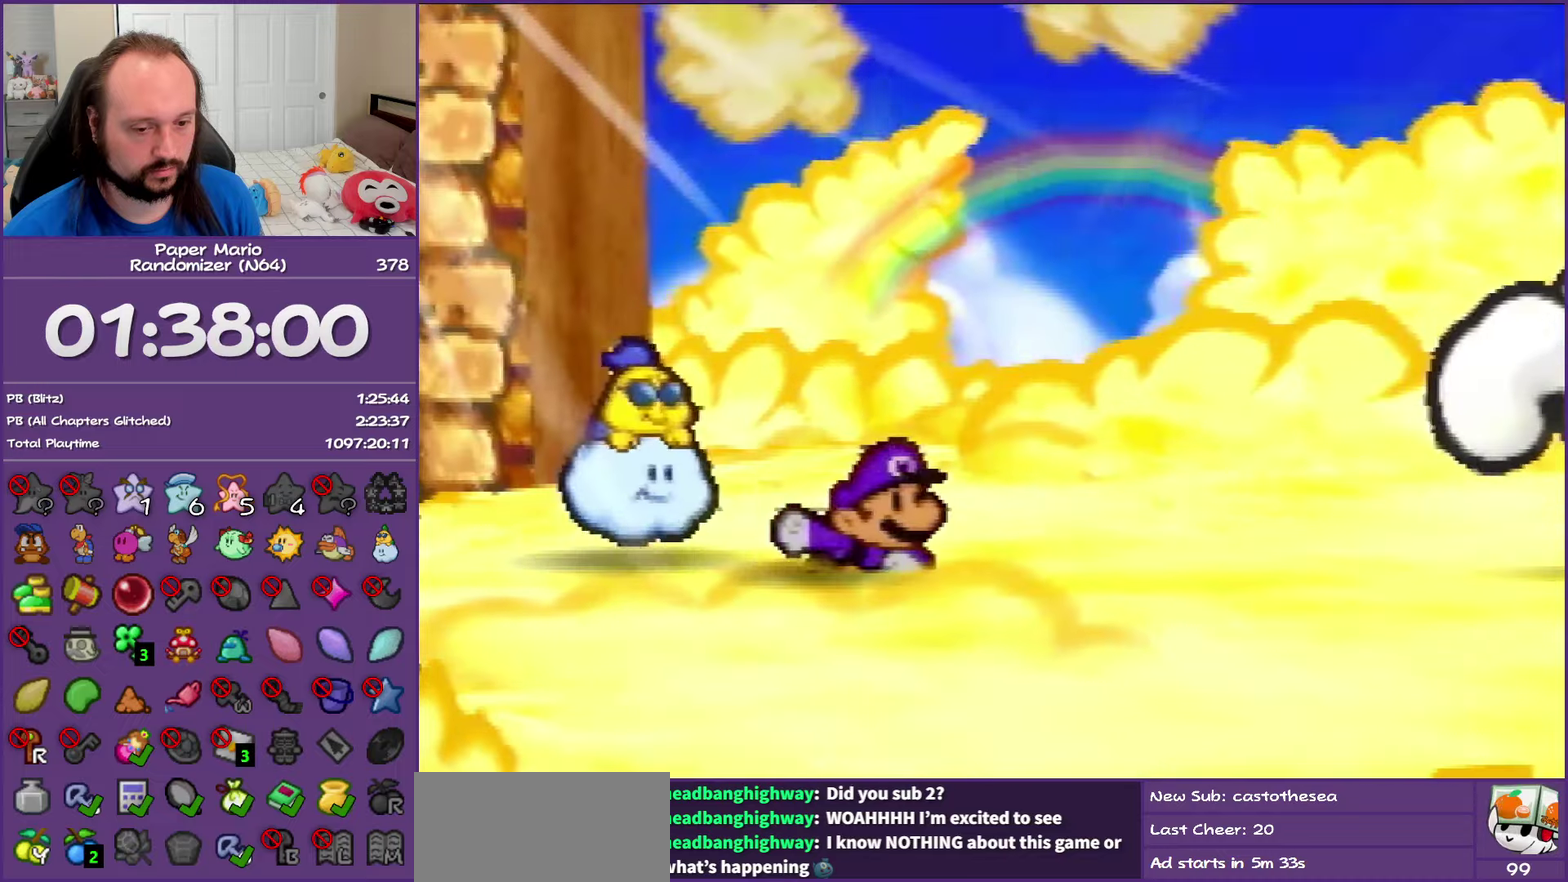
{"buttons": [], "left_stick": "center", "events": []}
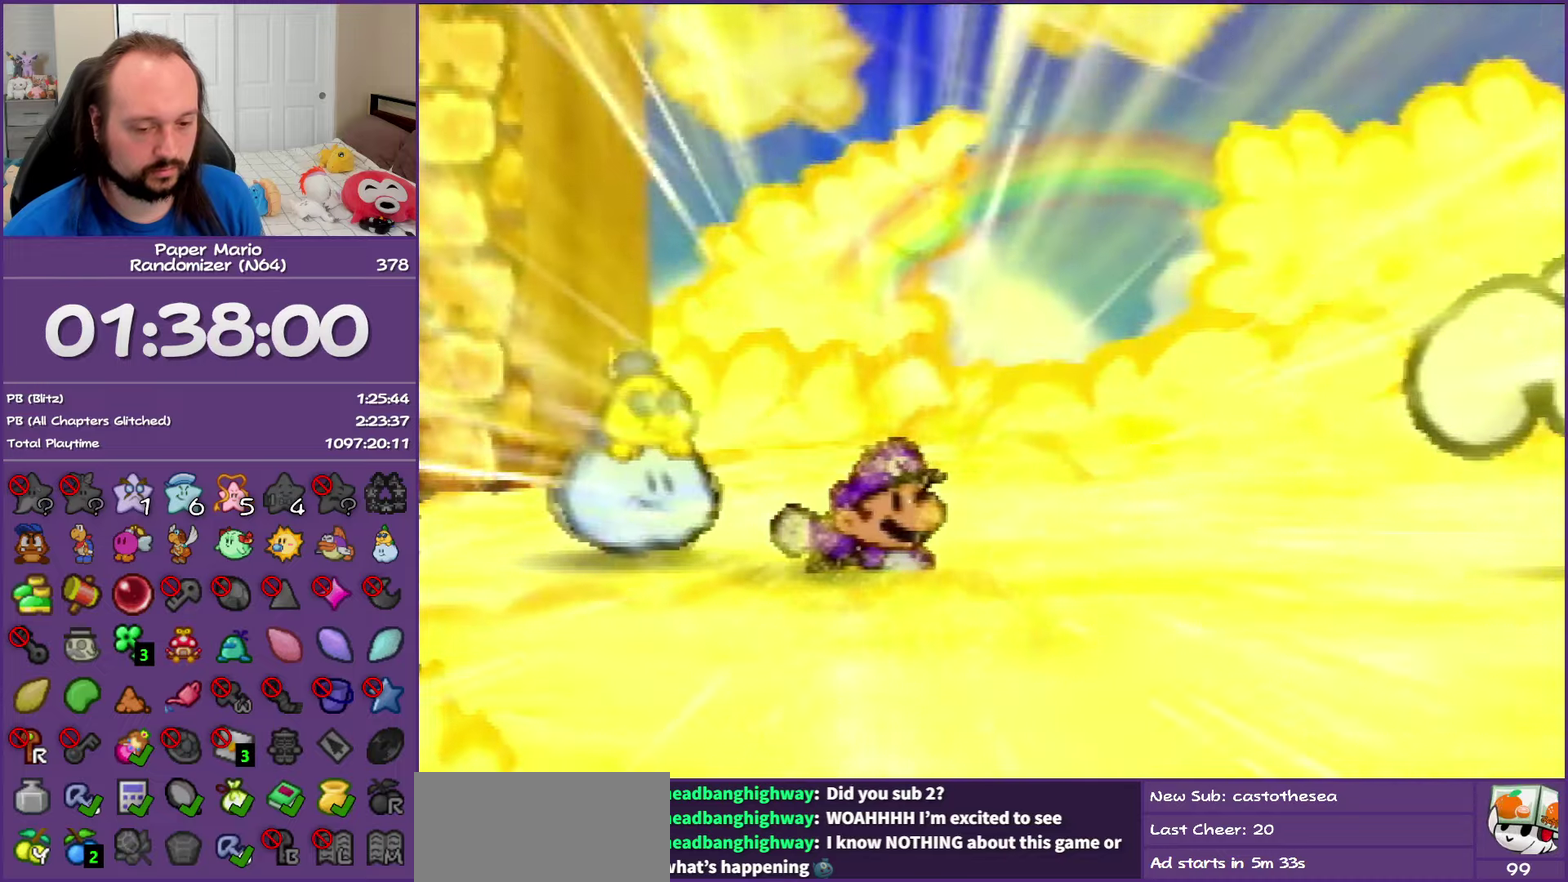
{"buttons": ["A", "B"], "left_stick": "center", "events": [[100, "A", "down"], [100, "B", "down"], [217, "B", "up"], [233, "A", "up"], [300, "A", "down"], [333, "B", "down"], [400, "A", "up"], [400, "B", "up"], [483, "A", "down"], [500, "B", "down"]]}
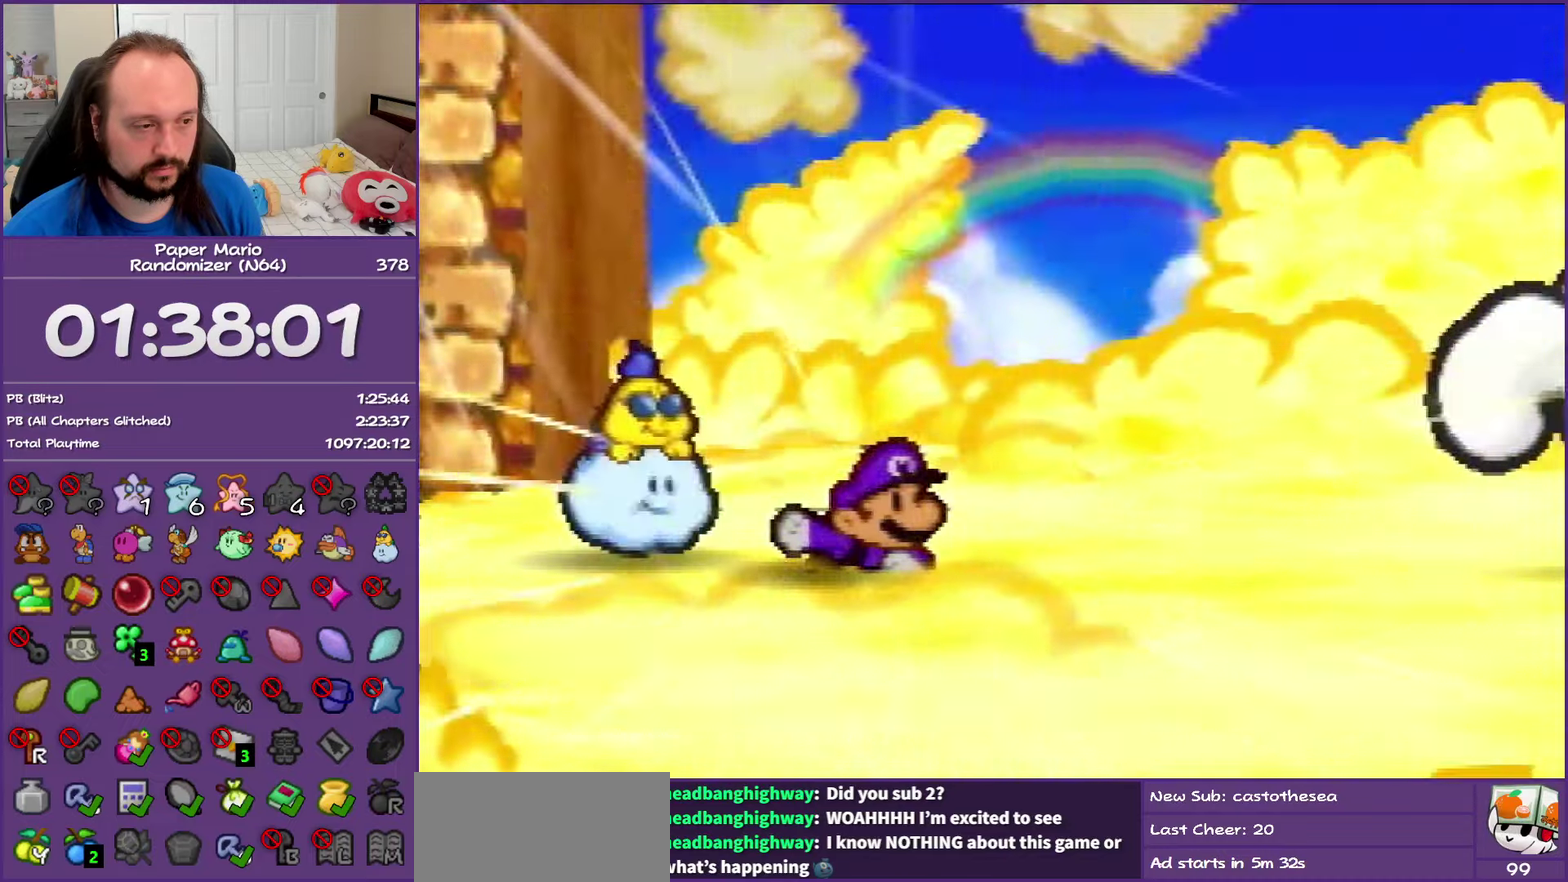
{"buttons": [], "left_stick": "center", "events": [[100, "A", "up"], [100, "B", "up"], [183, "A", "down"], [183, "B", "down"], [250, "B", "up"], [300, "A", "up"], [383, "A", "down"], [383, "B", "down"], [467, "B", "up"], [483, "A", "up"]]}
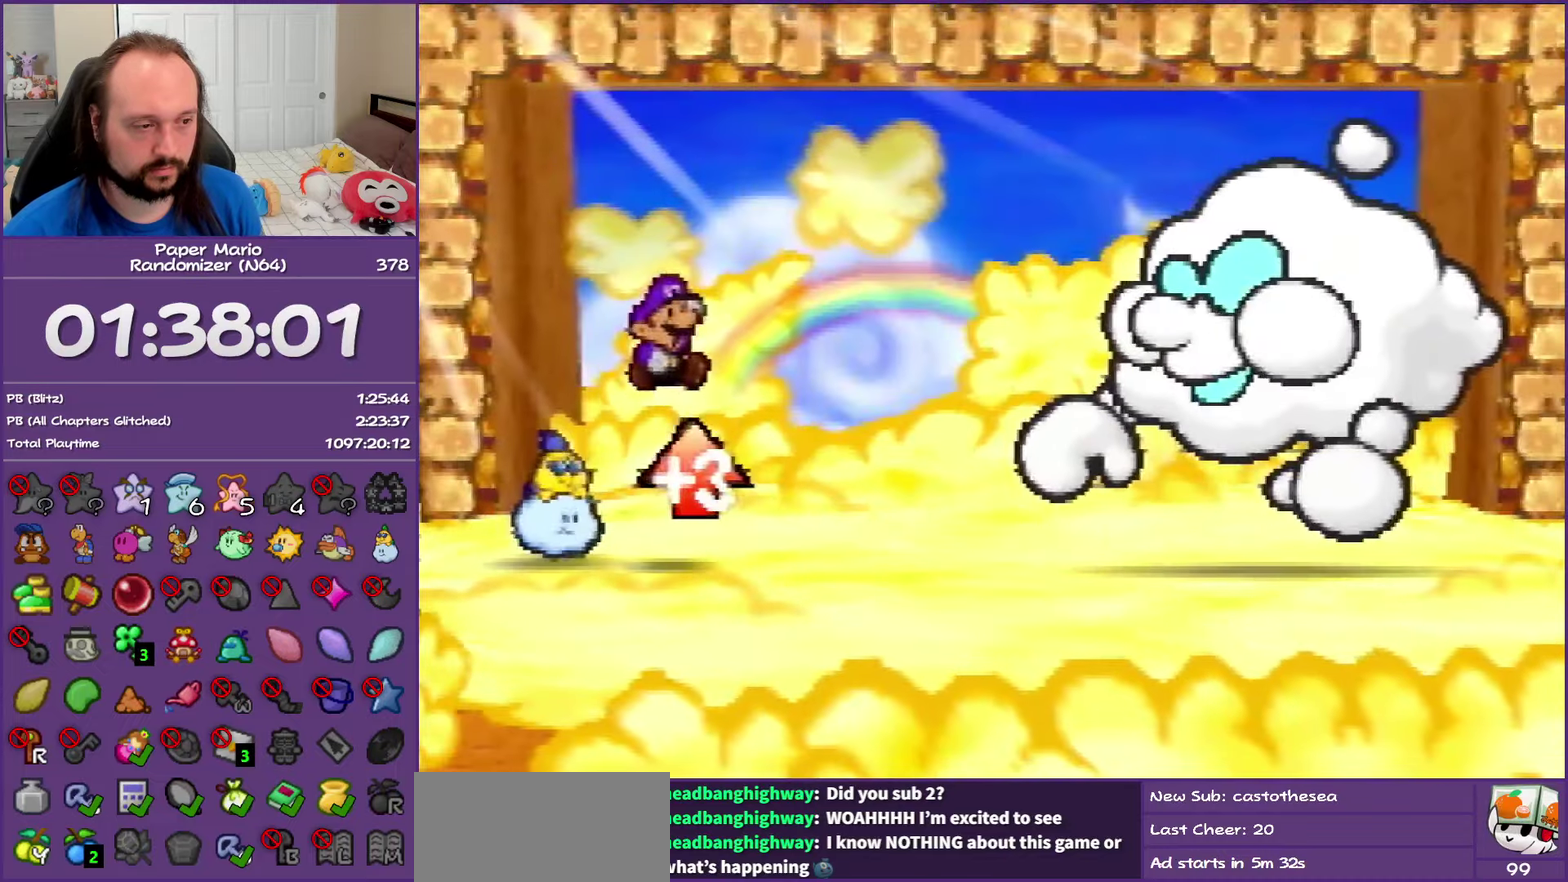
{"buttons": ["A", "B"], "left_stick": "center", "events": [[83, "A", "down"], [83, "B", "down"], [150, "B", "up"], [167, "A", "up"], [267, "A", "down"], [267, "B", "down"], [333, "A", "up"], [333, "B", "up"], [433, "A", "down"], [433, "B", "down"]]}
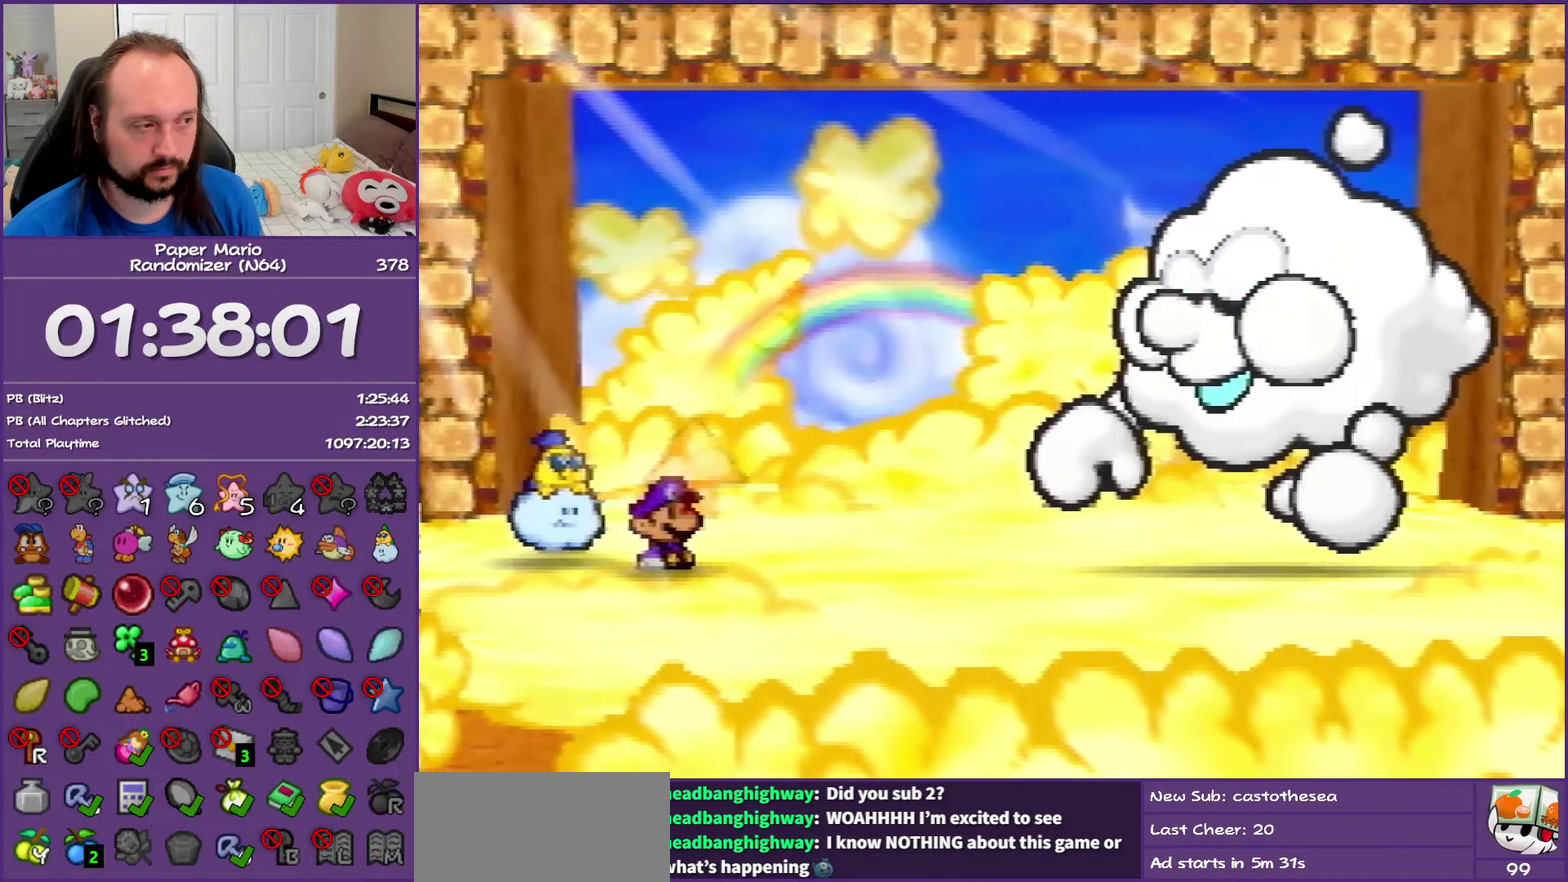
{"buttons": ["B"], "left_stick": "center", "events": [[33, "A", "up"], [33, "B", "up"], [117, "A", "down"], [117, "B", "down"], [167, "B", "up"], [183, "A", "up"], [283, "A", "down"], [283, "B", "down"], [350, "B", "up"], [367, "A", "up"], [450, "B", "down"]]}
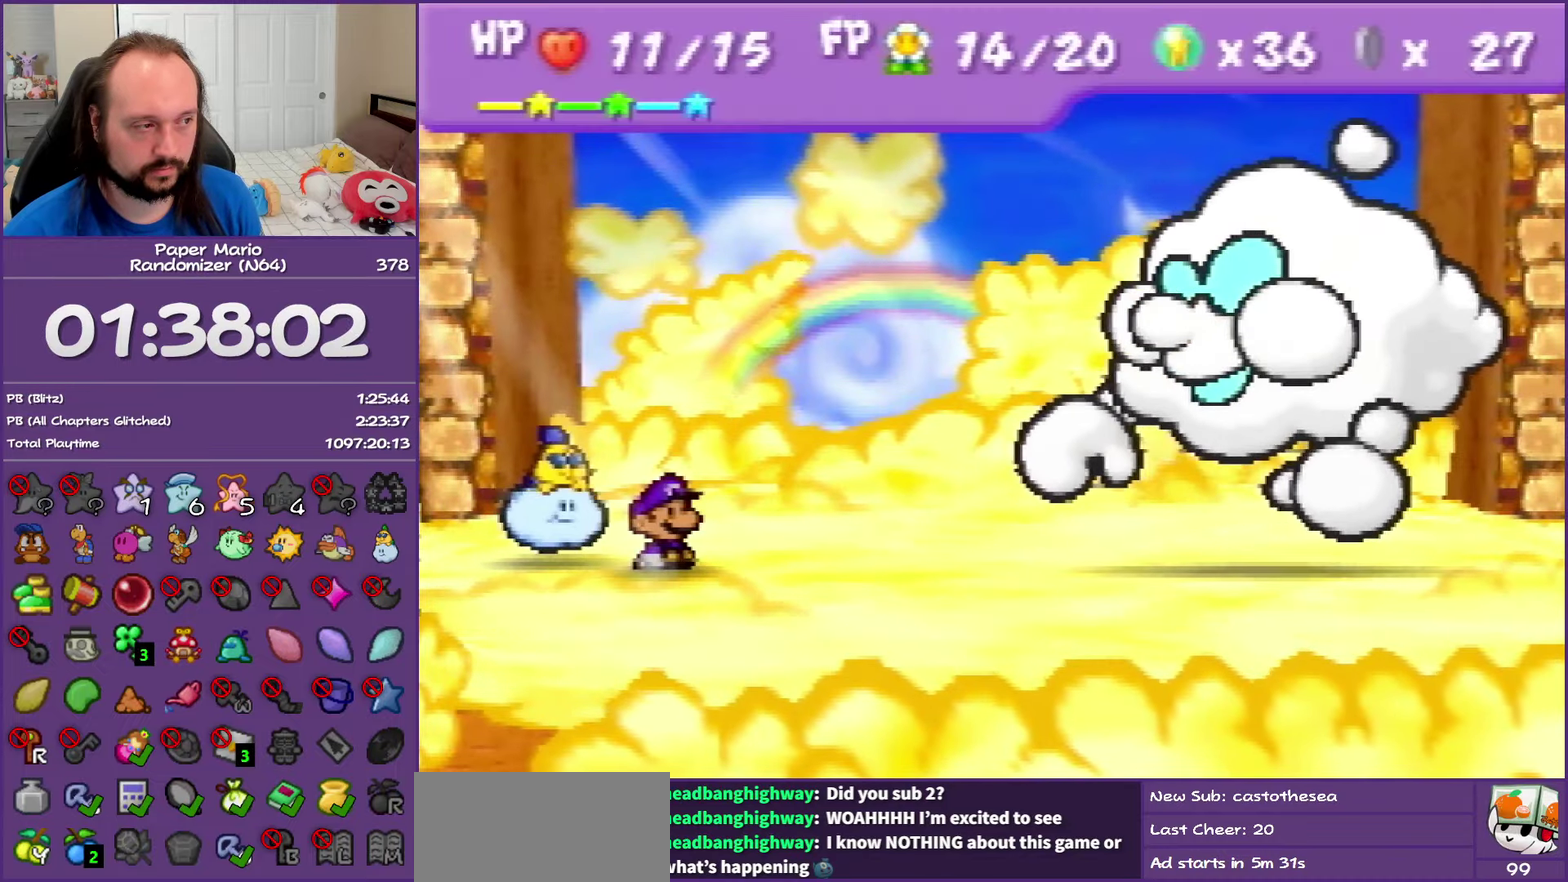
{"buttons": ["B"], "left_stick": "center", "events": []}
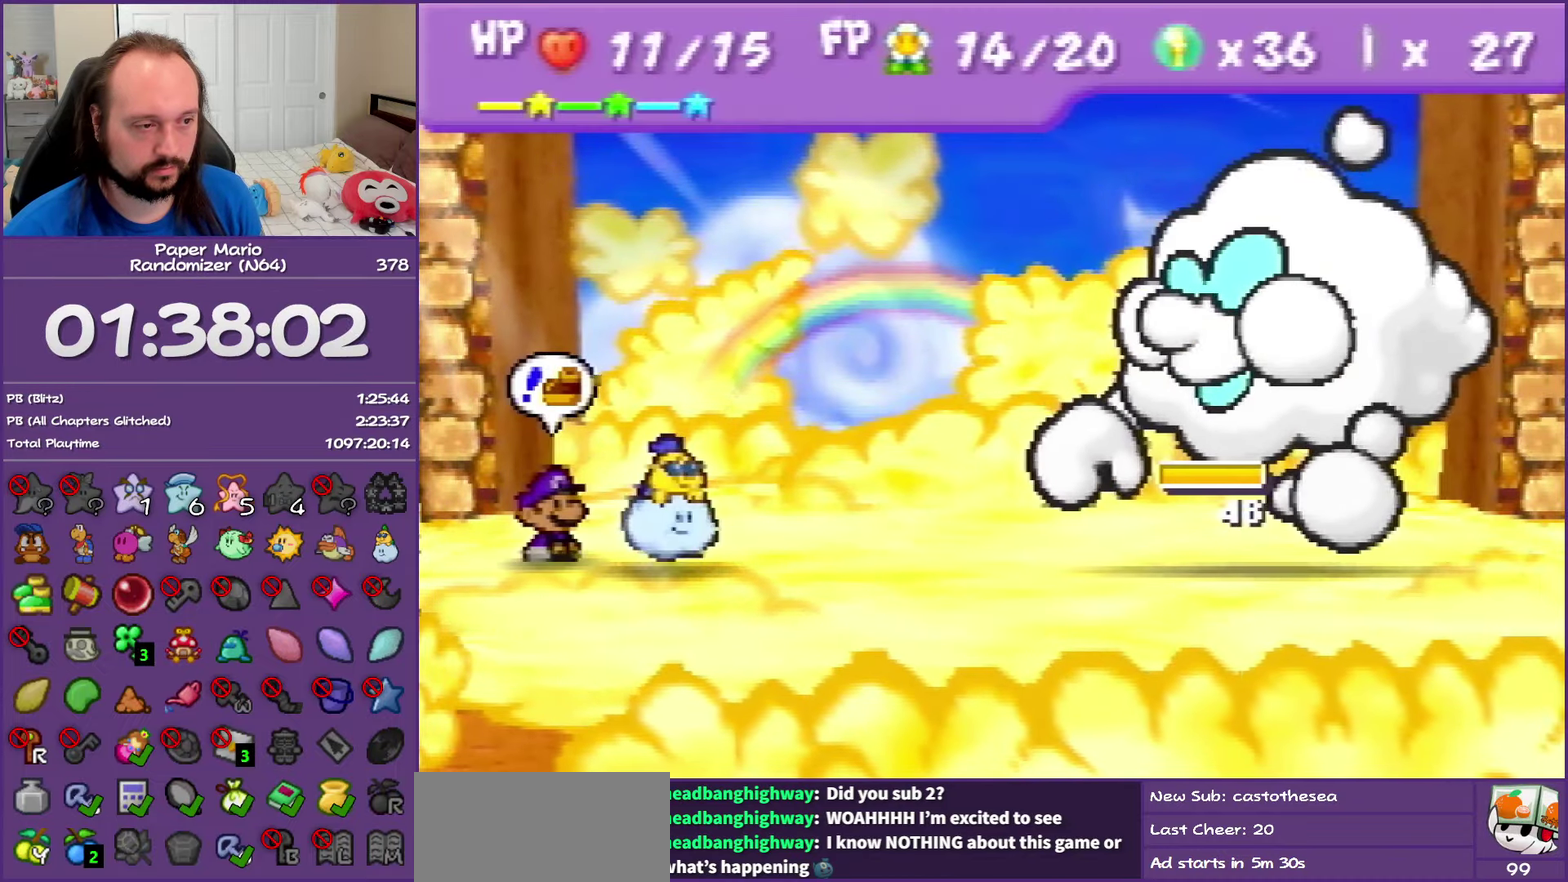
{"buttons": ["A"], "left_stick": "down", "events": [[100, "left_stick", "up-left"], [150, "B", "up"], [217, "left_stick", "center"], [283, "A", "down"], [367, "A", "up"], [383, "left_stick", "down"], [450, "A", "down"]]}
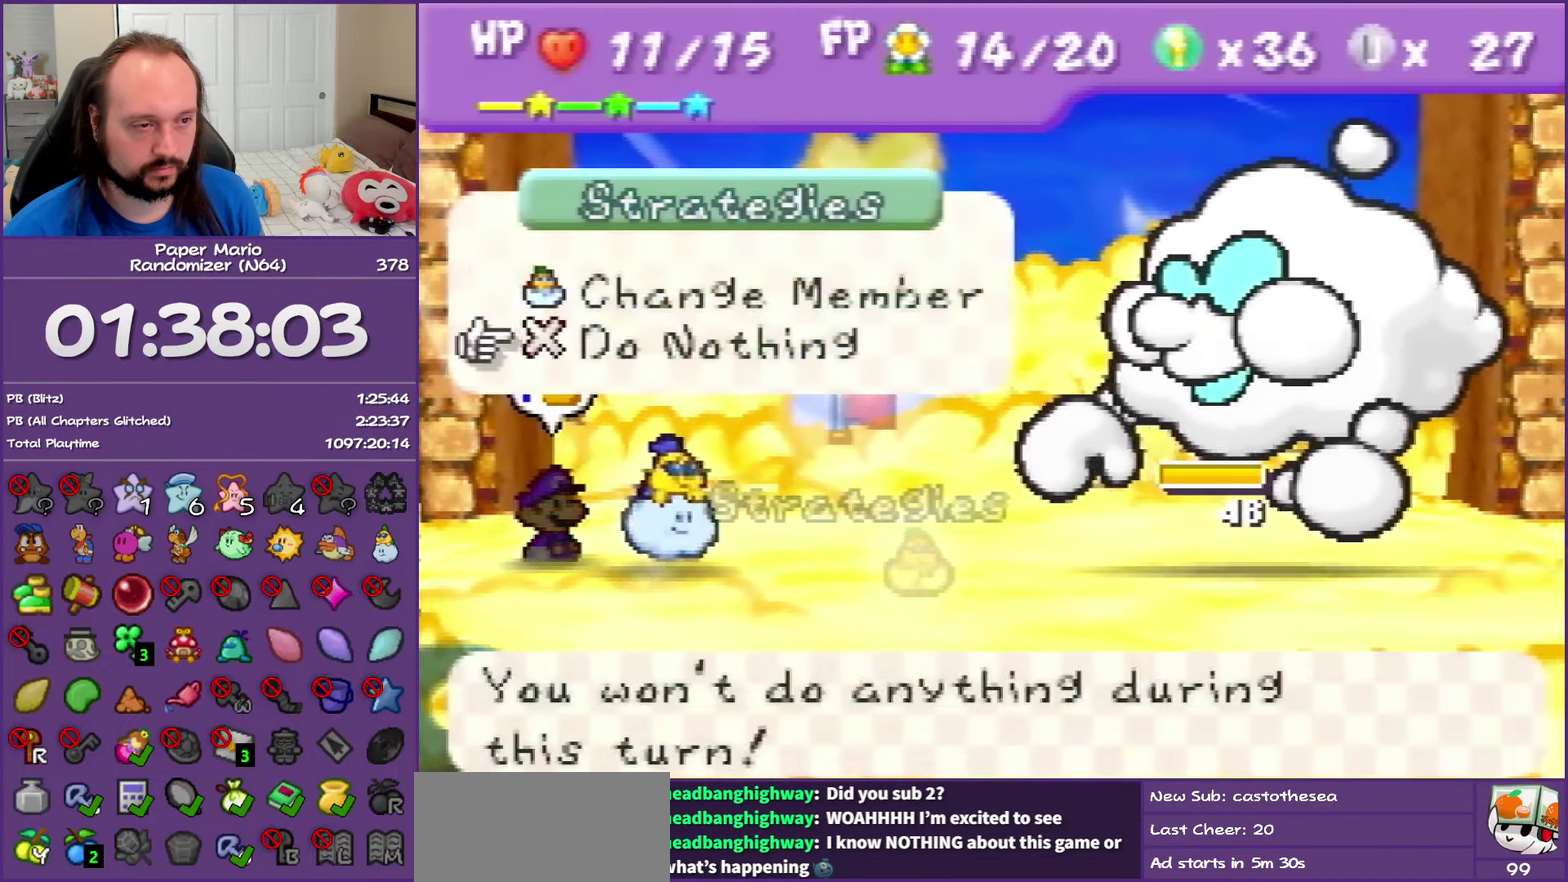
{"buttons": [], "left_stick": "center", "events": [[17, "left_stick", "center"], [33, "A", "up"]]}
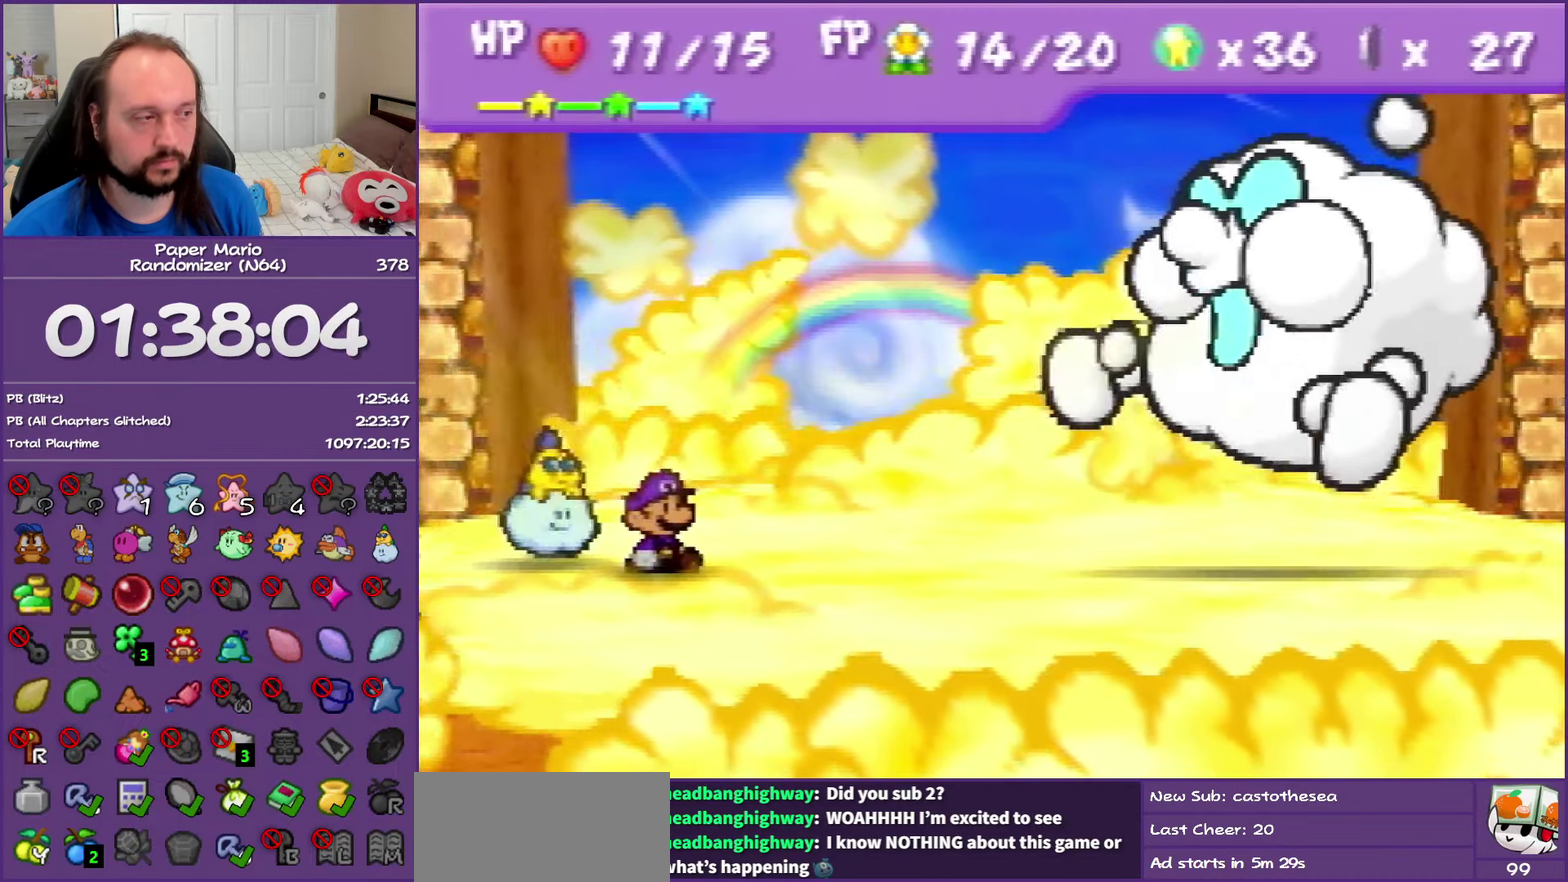
{"buttons": [], "left_stick": "center", "events": []}
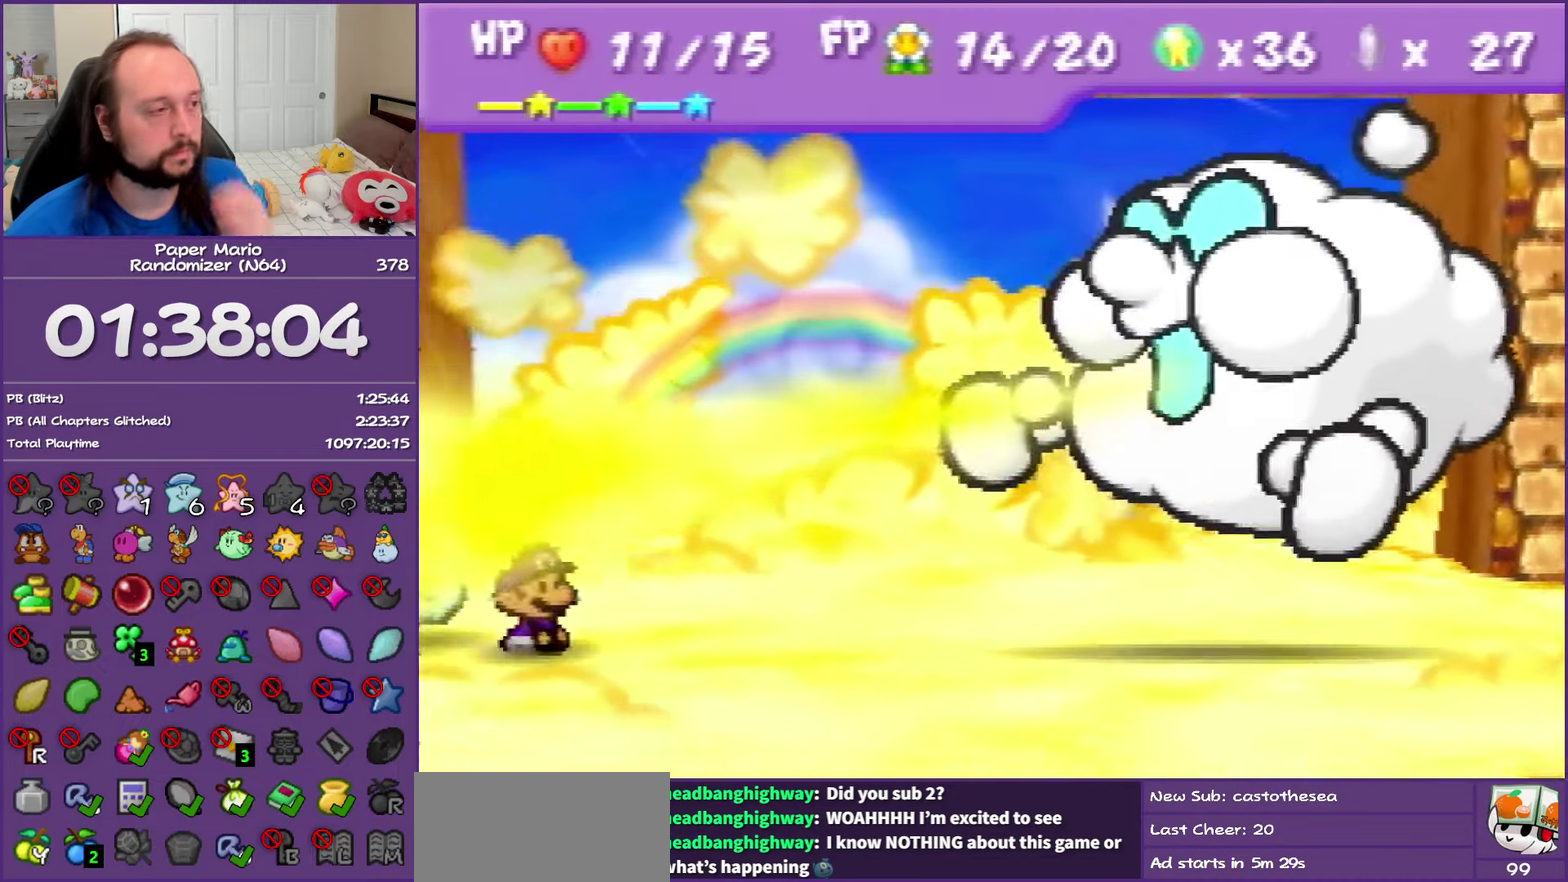
{"buttons": [], "left_stick": "center", "events": []}
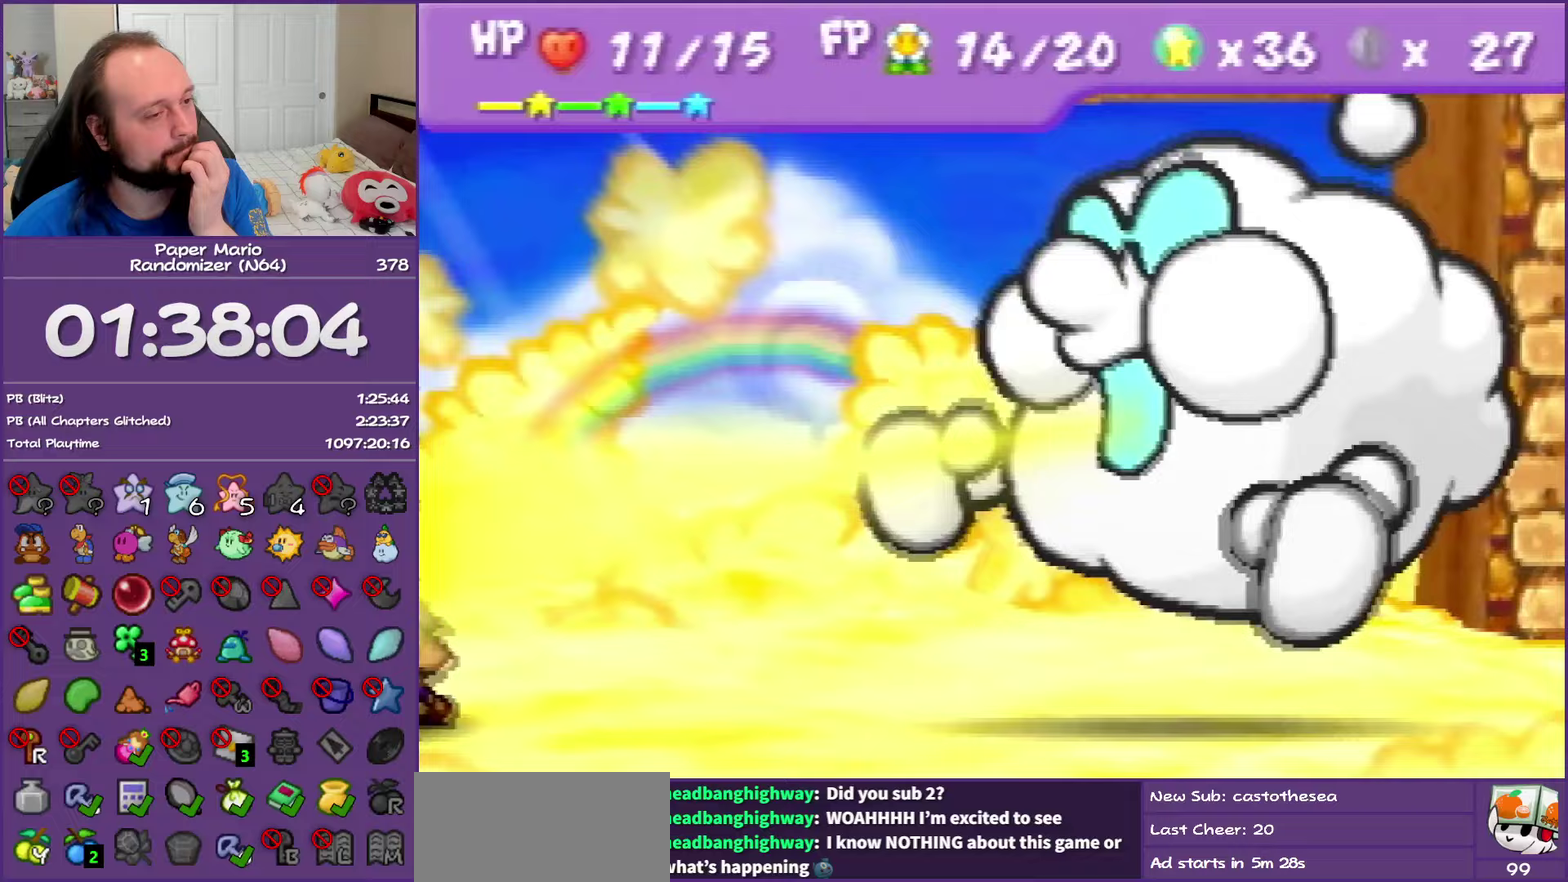
{"buttons": [], "left_stick": "center", "events": []}
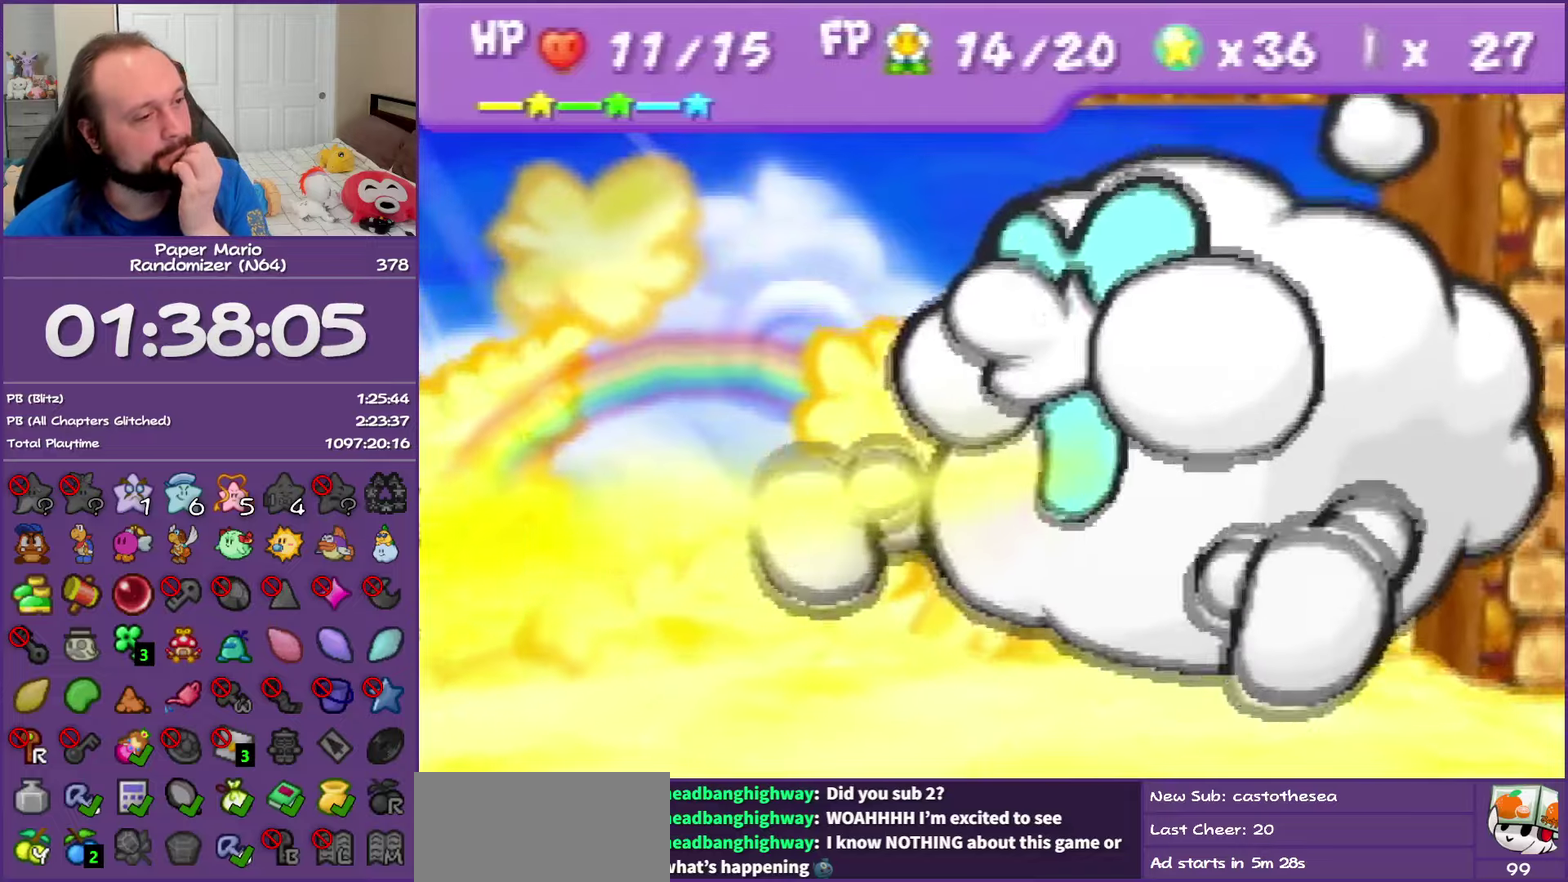
{"buttons": [], "left_stick": "center", "events": []}
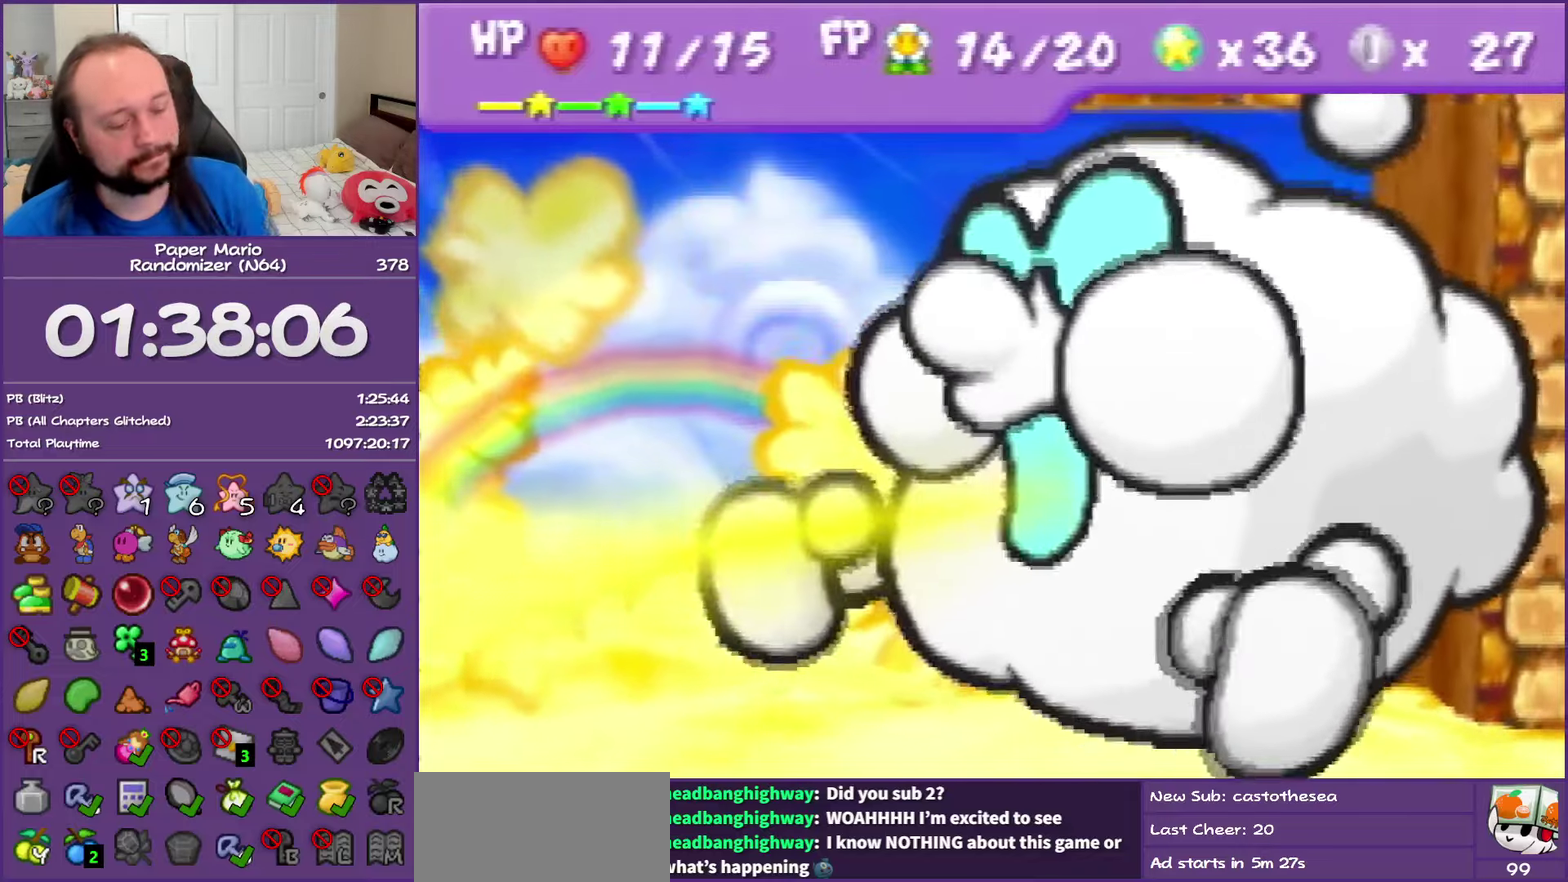
{"buttons": [], "left_stick": "center", "events": []}
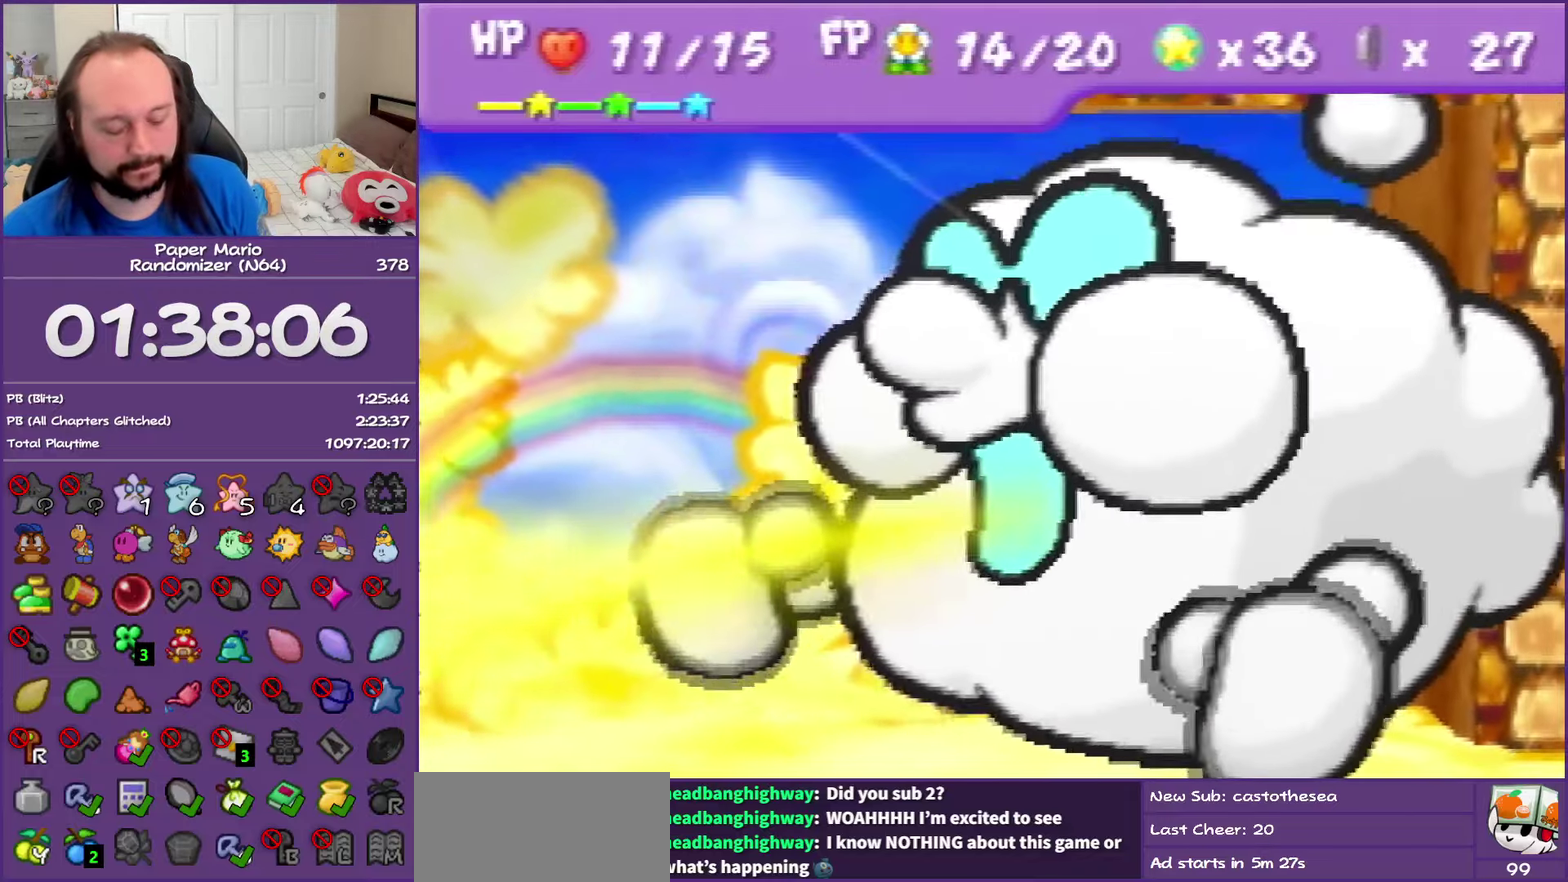
{"buttons": [], "left_stick": "center", "events": [[233, "A", "down"], [283, "A", "up"]]}